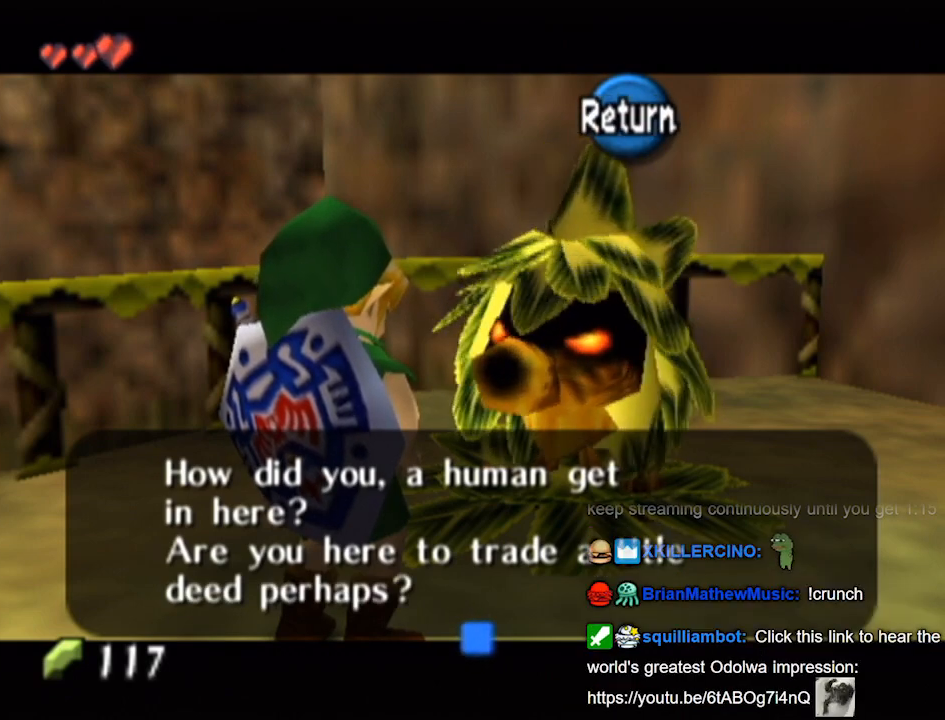
Gameplay with a controller (Nintendo layout); each line is a JSON object with the inputs held at the frame after it. "events" lists button and stick changes between this image and that frame as [ms after this image, input, new state], when the widget could be followed in between. Not read: L3 R3.
{"buttons": [], "left_stick": "center", "right_stick": "center", "events": [[267, "A", "down"], [367, "A", "up"]]}
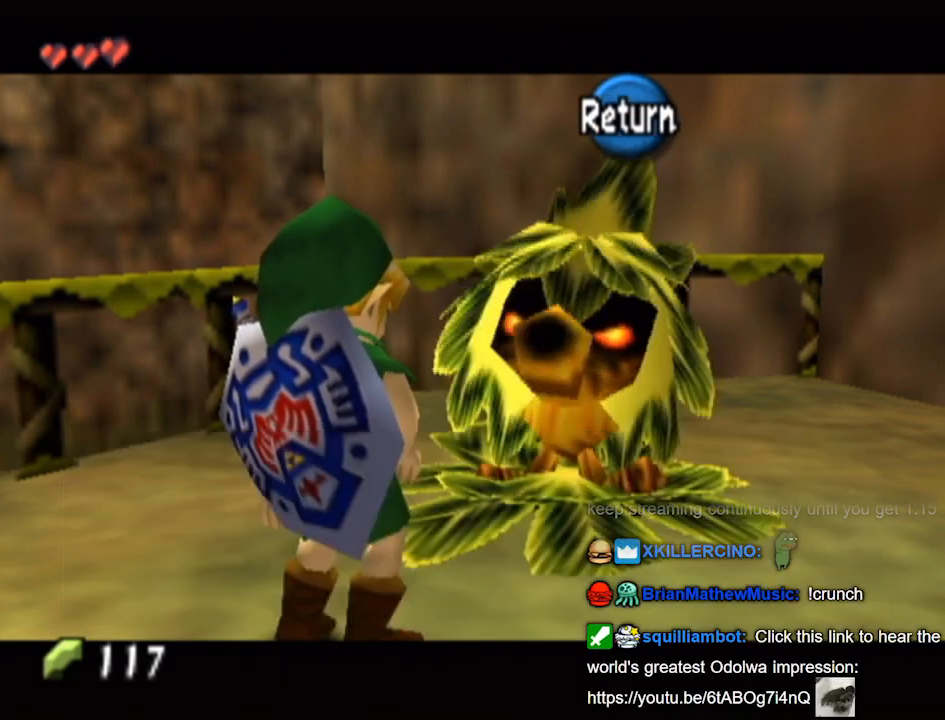
{"buttons": [], "left_stick": "down-right", "right_stick": "center", "events": [[267, "left_stick", "down-right"]]}
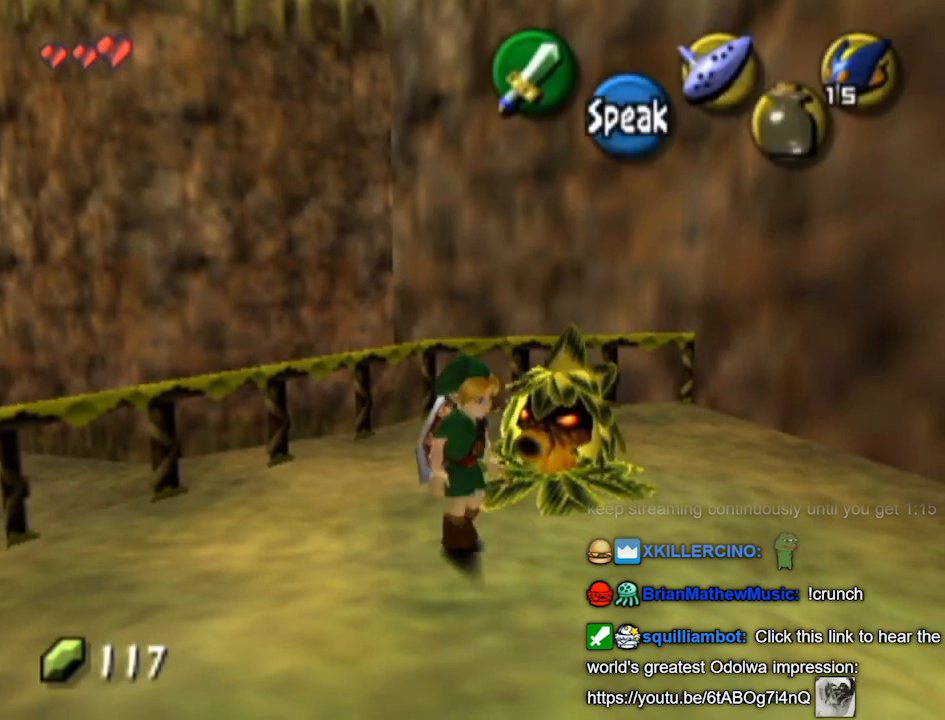
{"buttons": ["L1"], "left_stick": "down-right", "right_stick": "center", "events": [[367, "A", "down"], [433, "L1", "down"], [467, "A", "up"]]}
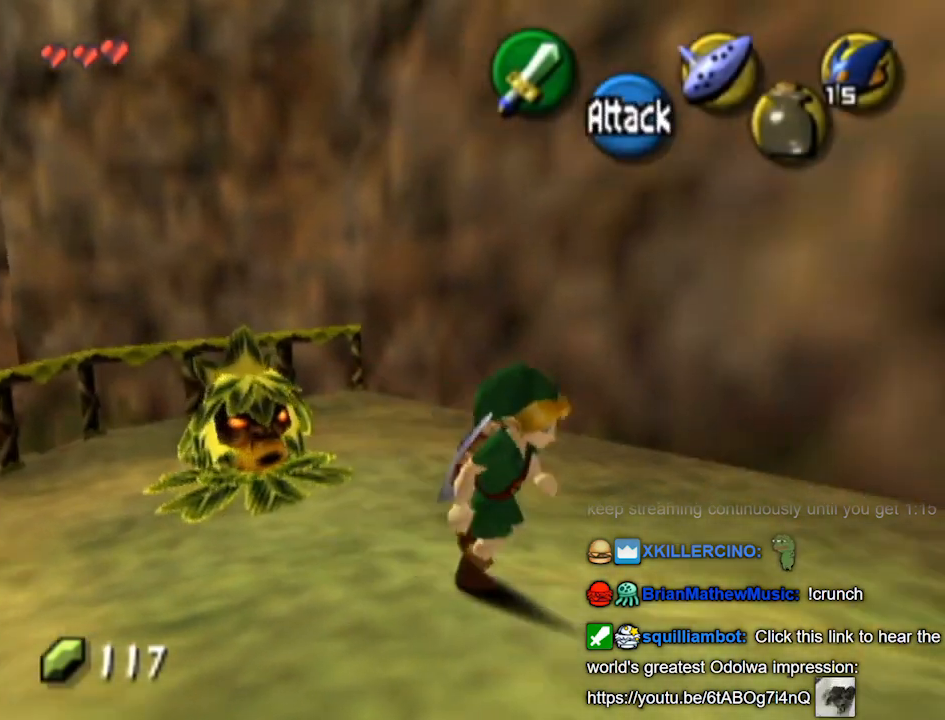
{"buttons": [], "left_stick": "up-right", "right_stick": "center", "events": [[133, "L1", "up"], [233, "left_stick", "up"], [467, "left_stick", "up-right"]]}
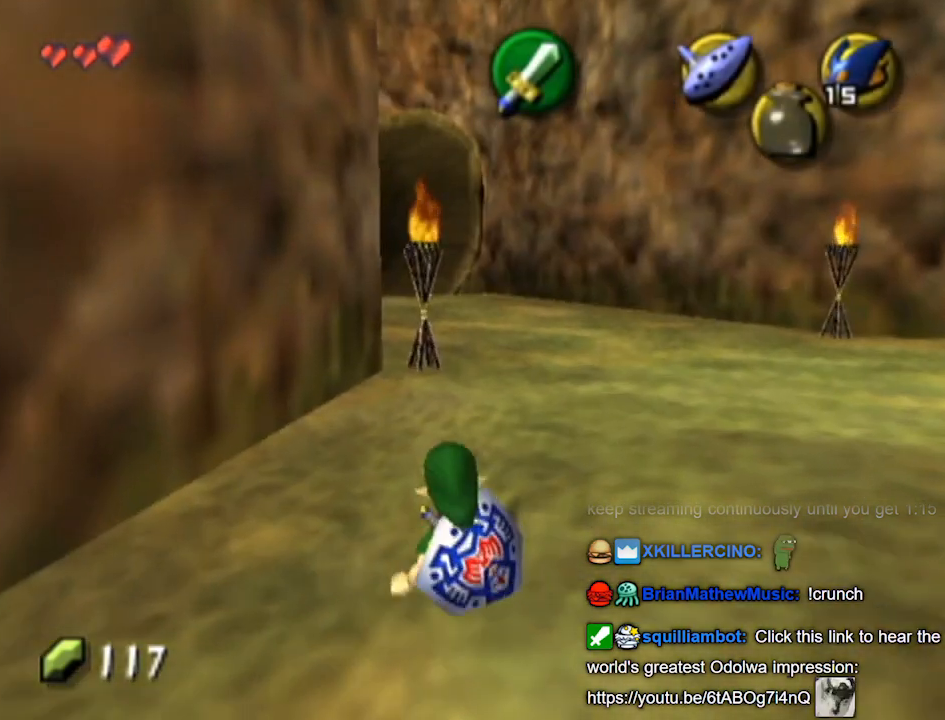
{"buttons": [], "left_stick": "up", "right_stick": "center", "events": [[200, "A", "down"], [233, "A", "up"], [233, "L1", "down"], [467, "L1", "up"], [500, "left_stick", "up"]]}
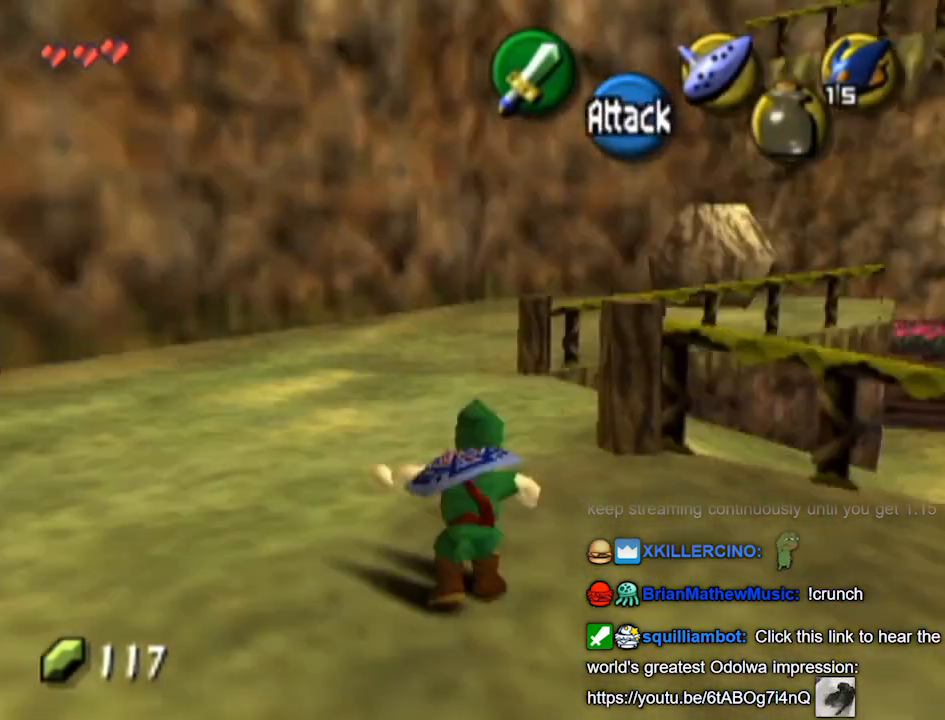
{"buttons": [], "left_stick": "up", "right_stick": "center", "events": []}
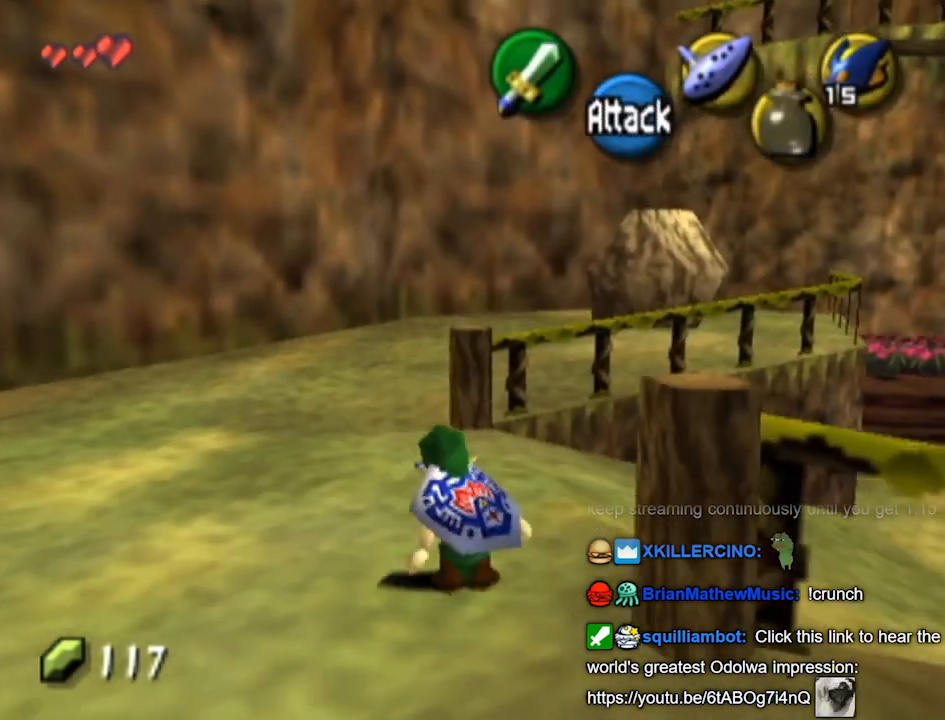
{"buttons": [], "left_stick": "up", "right_stick": "center", "events": []}
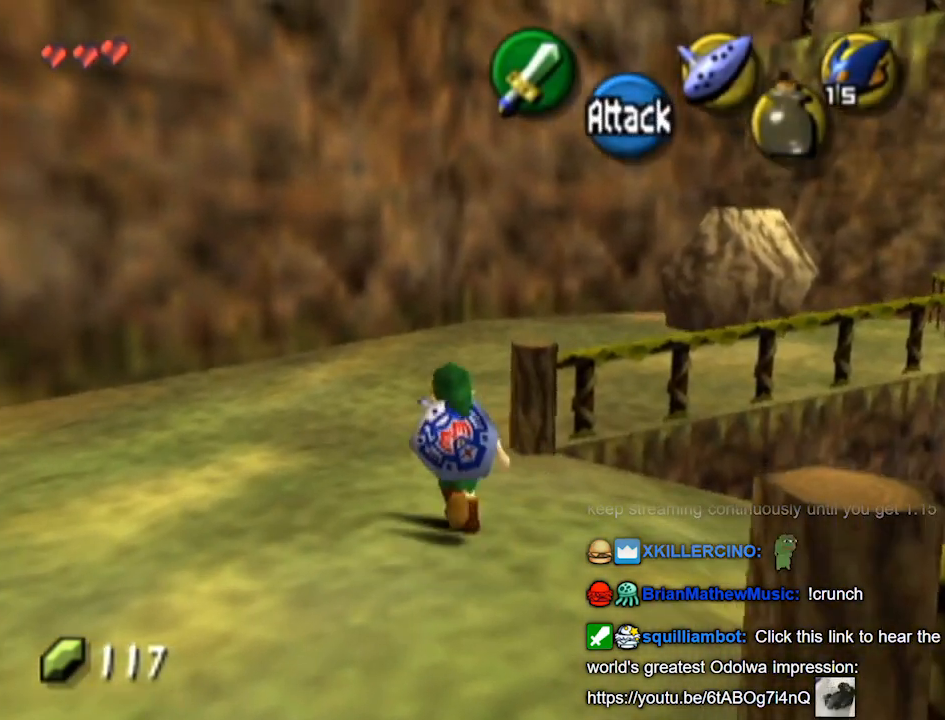
{"buttons": [], "left_stick": "up", "right_stick": "center", "events": []}
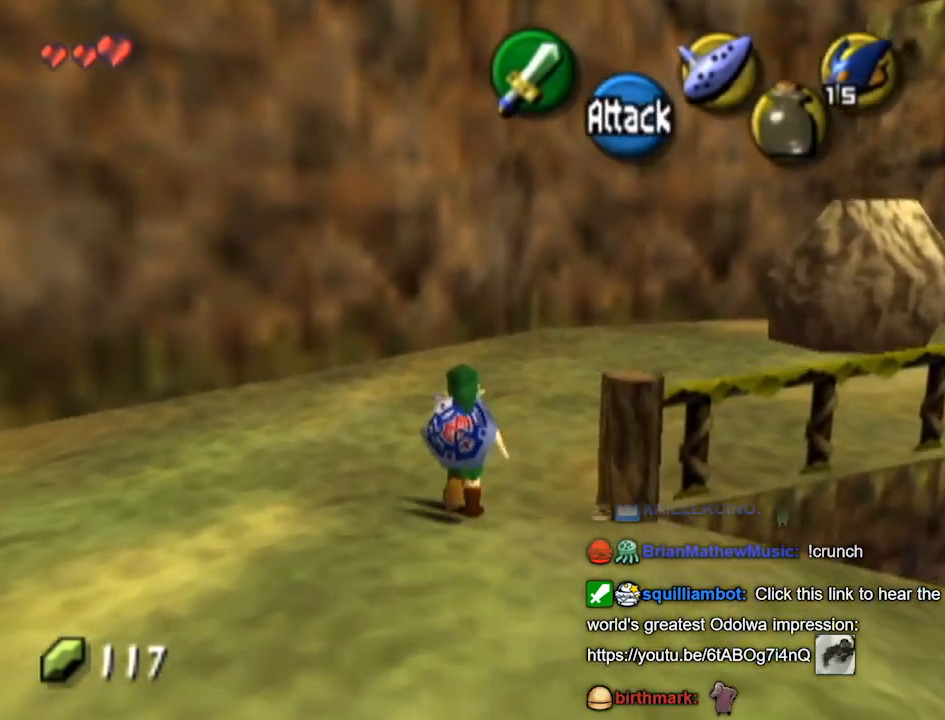
{"buttons": ["L1"], "left_stick": "up-right", "right_stick": "center", "events": [[133, "X", "down"], [133, "left_stick", "up-right"], [200, "X", "up"], [467, "L1", "down"]]}
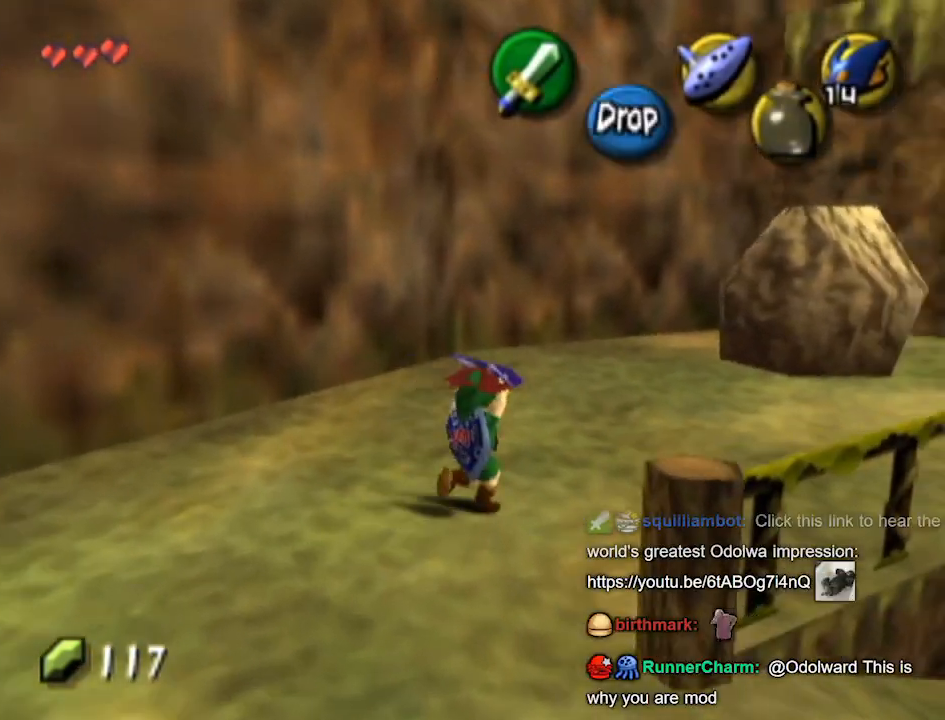
{"buttons": ["L1"], "left_stick": "up", "right_stick": "center", "events": [[33, "left_stick", "center"], [467, "left_stick", "up"]]}
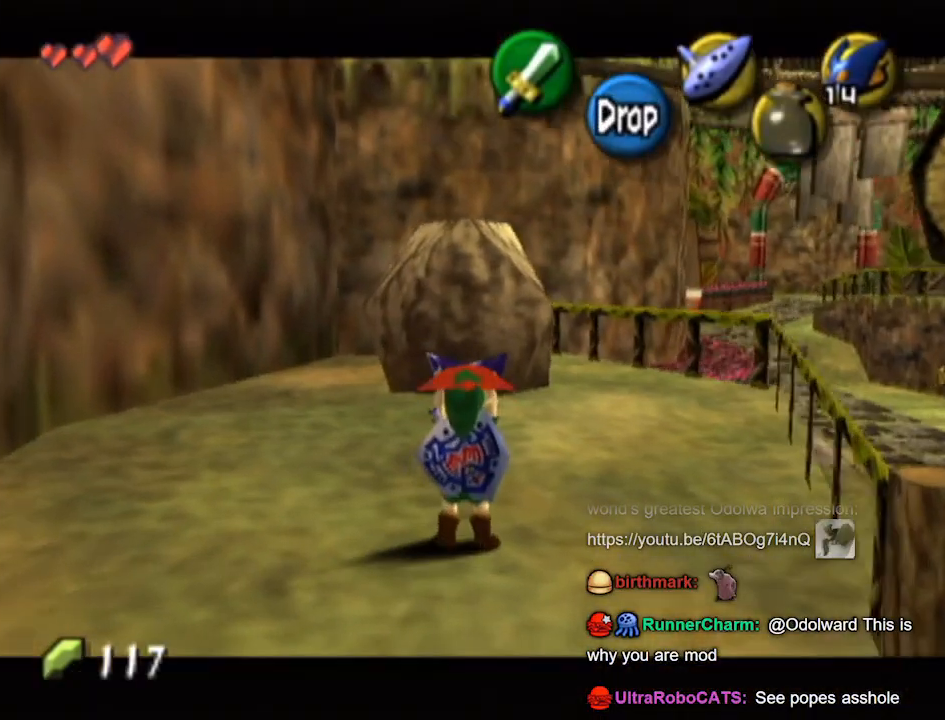
{"buttons": ["L1"], "left_stick": "center", "right_stick": "center", "events": [[400, "left_stick", "center"]]}
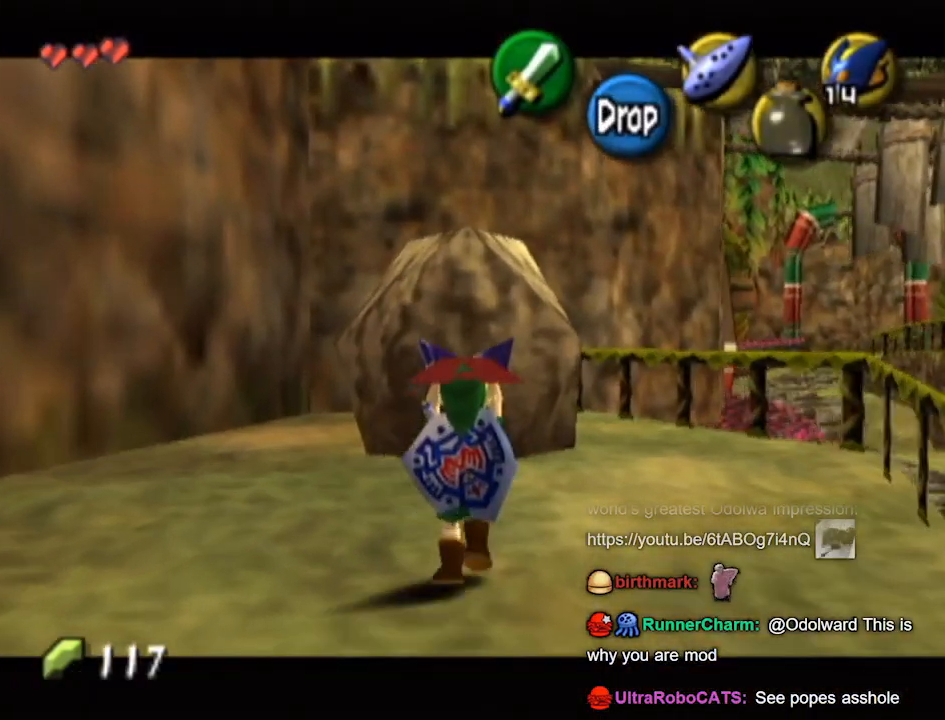
{"buttons": ["L1"], "left_stick": "center", "right_stick": "center", "events": []}
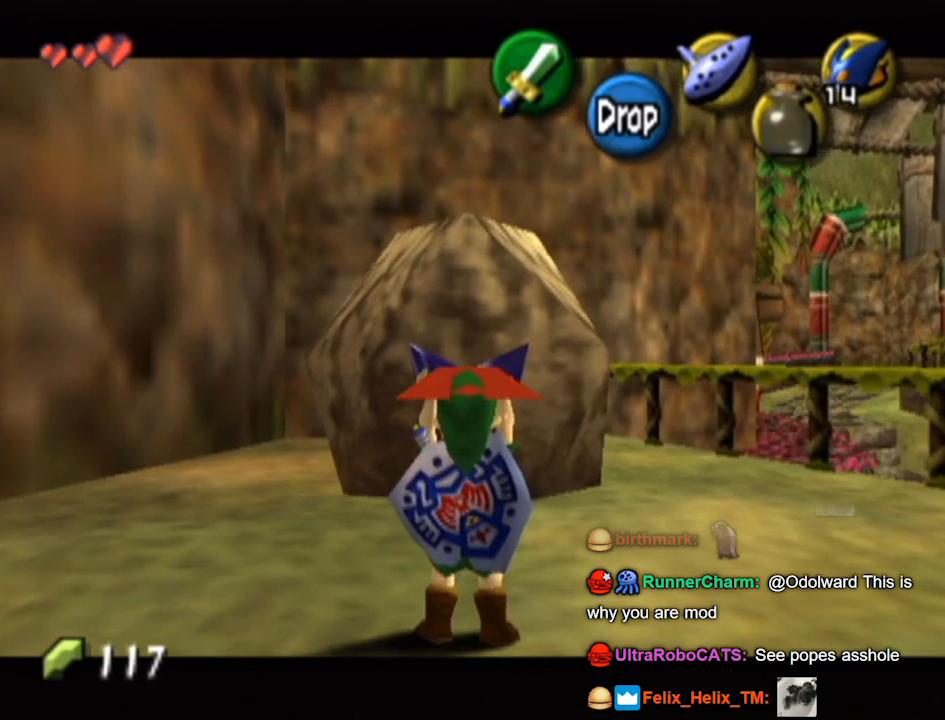
{"buttons": ["L1"], "left_stick": "center", "right_stick": "center", "events": [[200, "left_stick", "up"], [400, "left_stick", "center"]]}